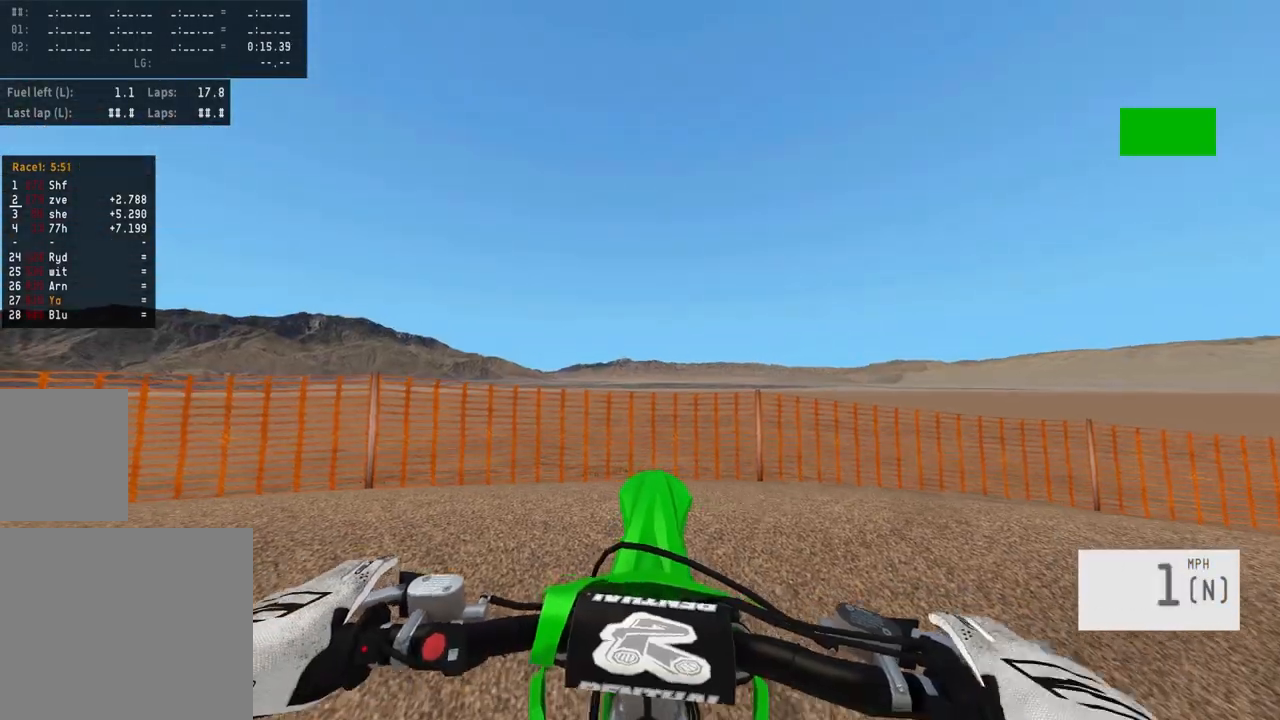
Gameplay with a controller (PlayStation layout); each line is a JSON object with the inputs held at the frame after it. "events" lists button and stick changes between this image and that frame as [ms after this image, input, new state], when the widget could be followed in between.
{"buttons": ["R2"], "left_stick": "right", "right_stick": "center", "events": [[50, "SQUARE", "down"], [50, "left_stick", "right"], [133, "SQUARE", "up"], [283, "right_stick", "down"], [483, "right_stick", "center"]]}
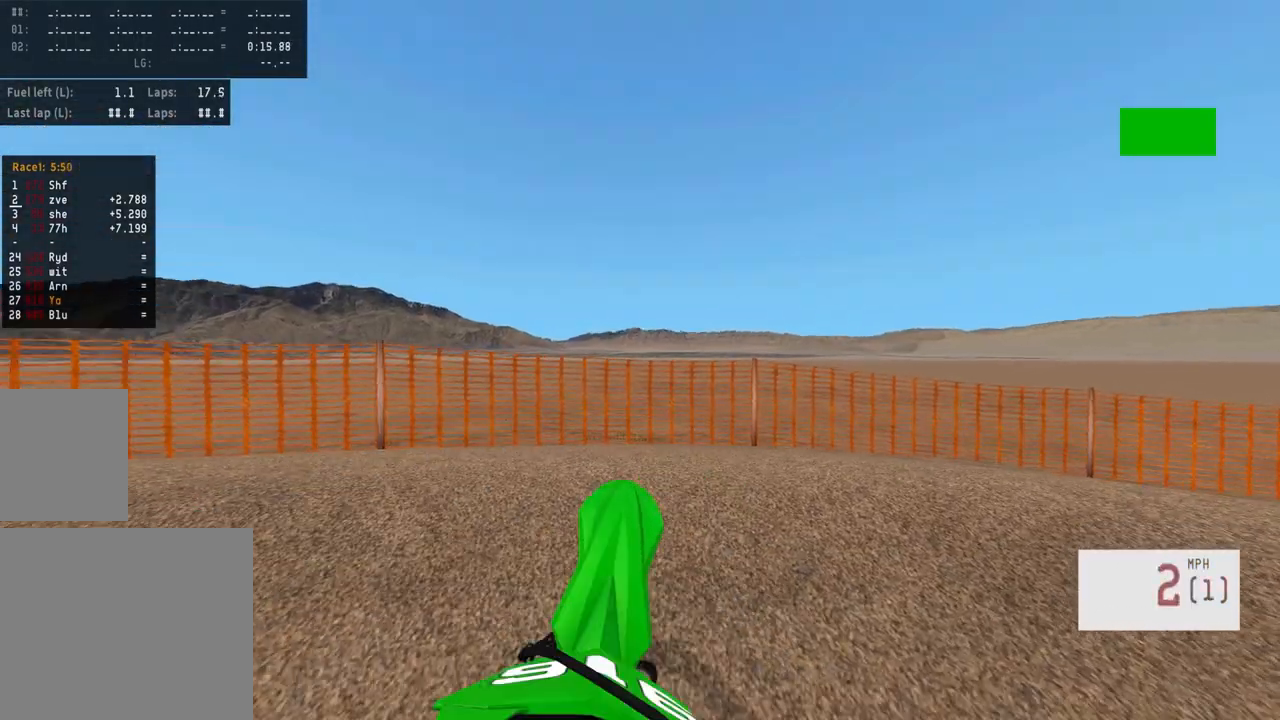
{"buttons": ["R2"], "left_stick": "right", "right_stick": "center", "events": []}
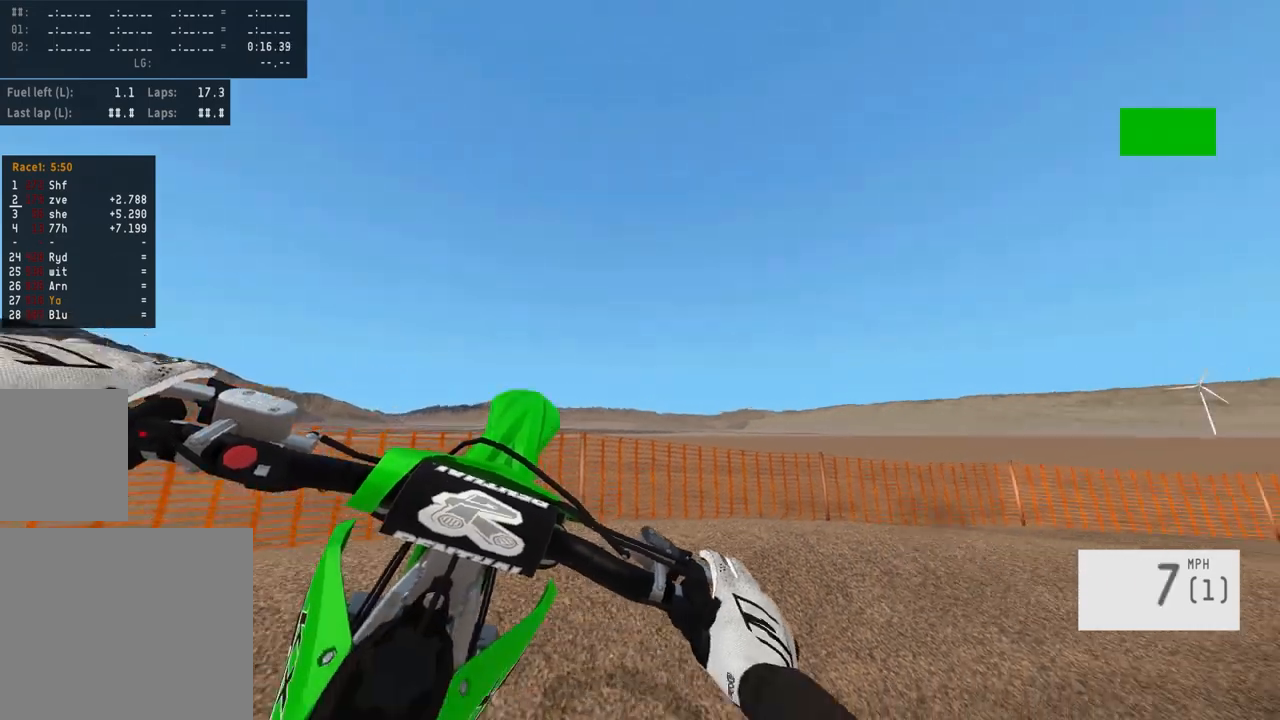
{"buttons": [], "left_stick": "center", "right_stick": "center", "events": [[67, "R2", "up"], [83, "left_stick", "center"]]}
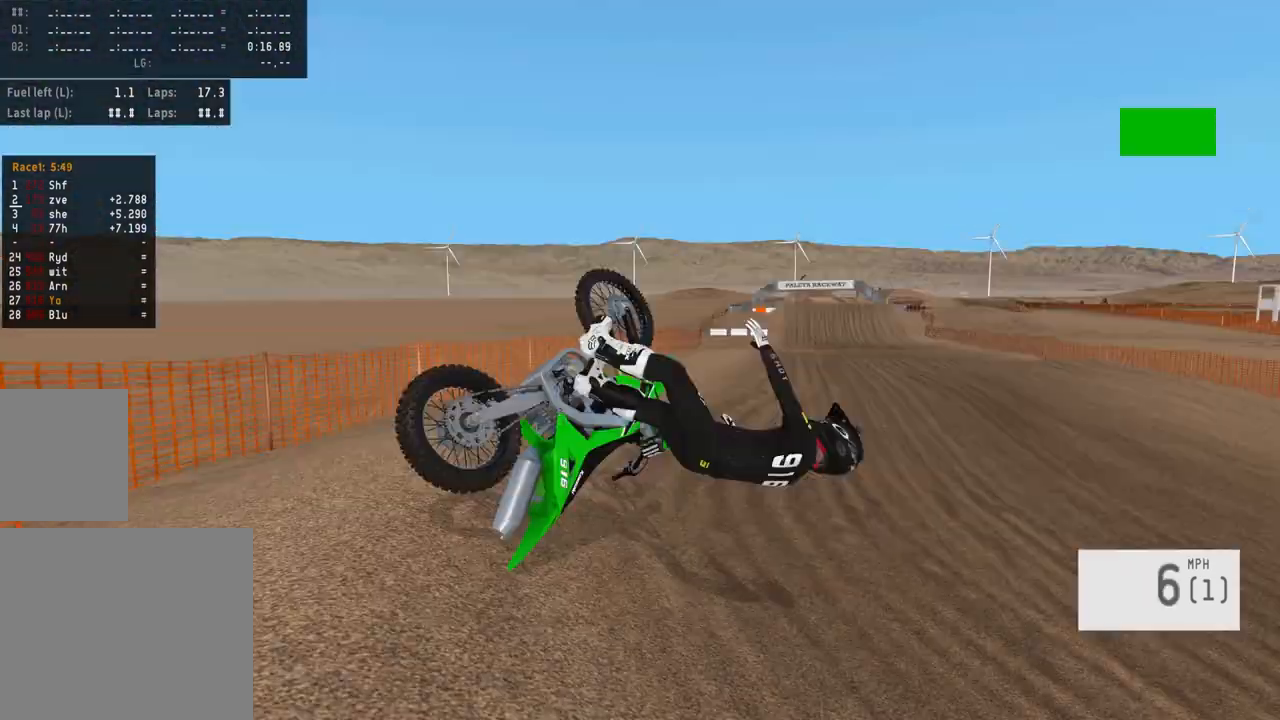
{"buttons": [], "left_stick": "center", "right_stick": "center", "events": []}
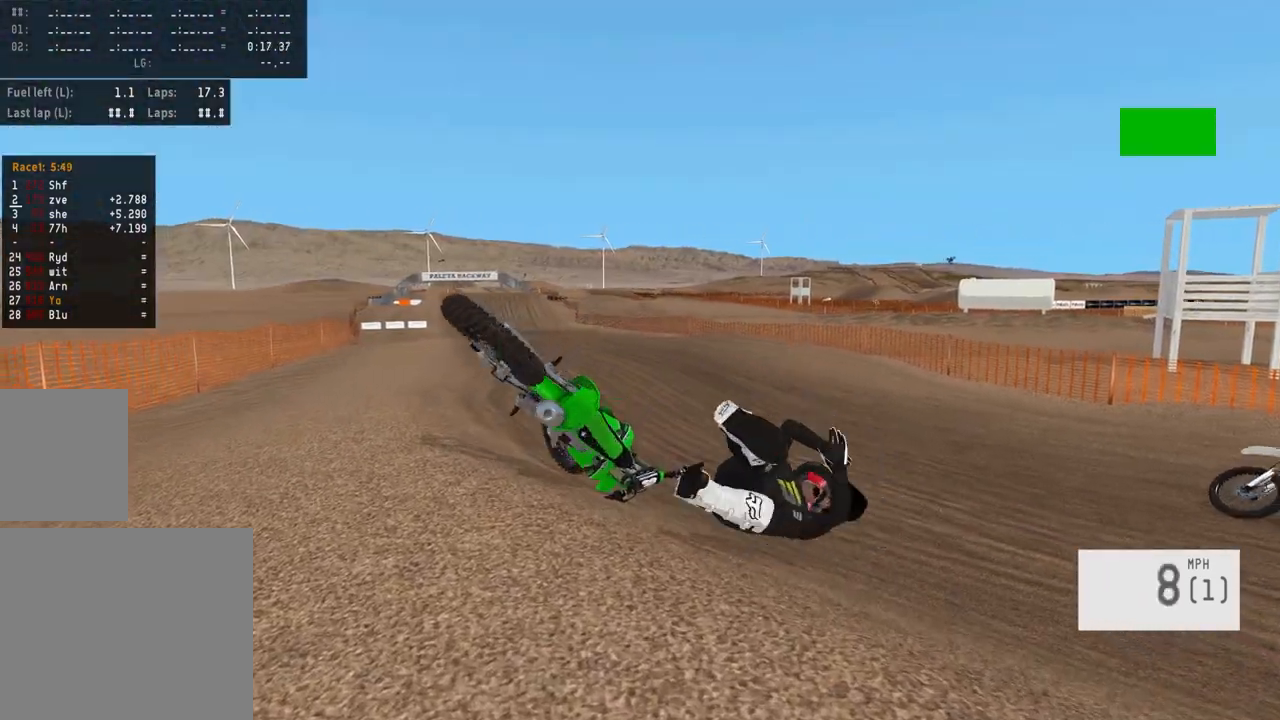
{"buttons": [], "left_stick": "center", "right_stick": "center", "events": []}
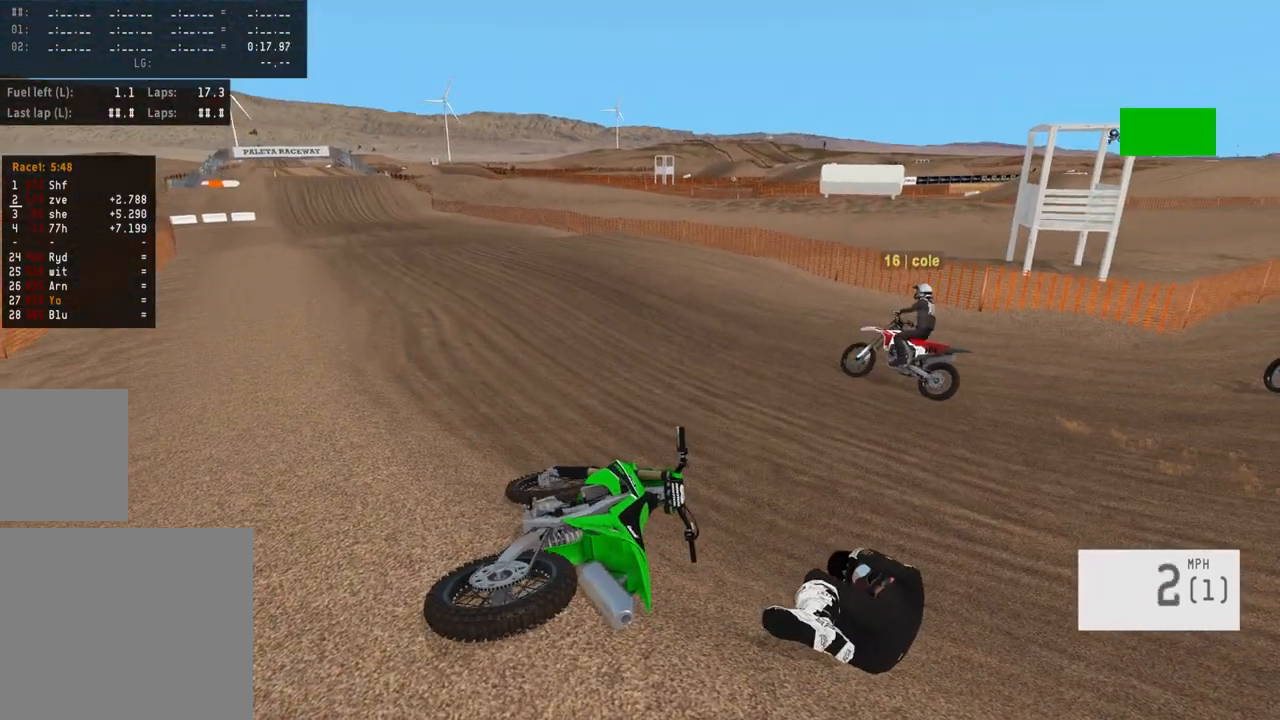
{"buttons": [], "left_stick": "center", "right_stick": "center", "events": []}
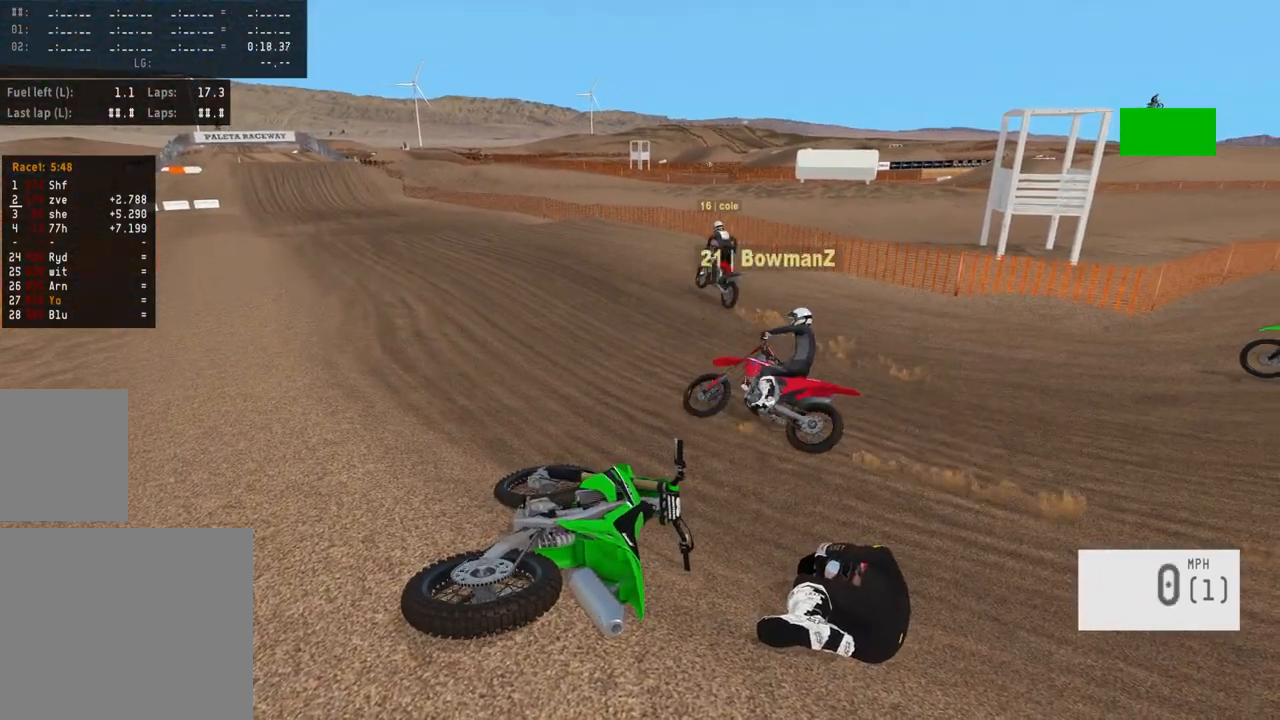
{"buttons": [], "left_stick": "center", "right_stick": "center", "events": []}
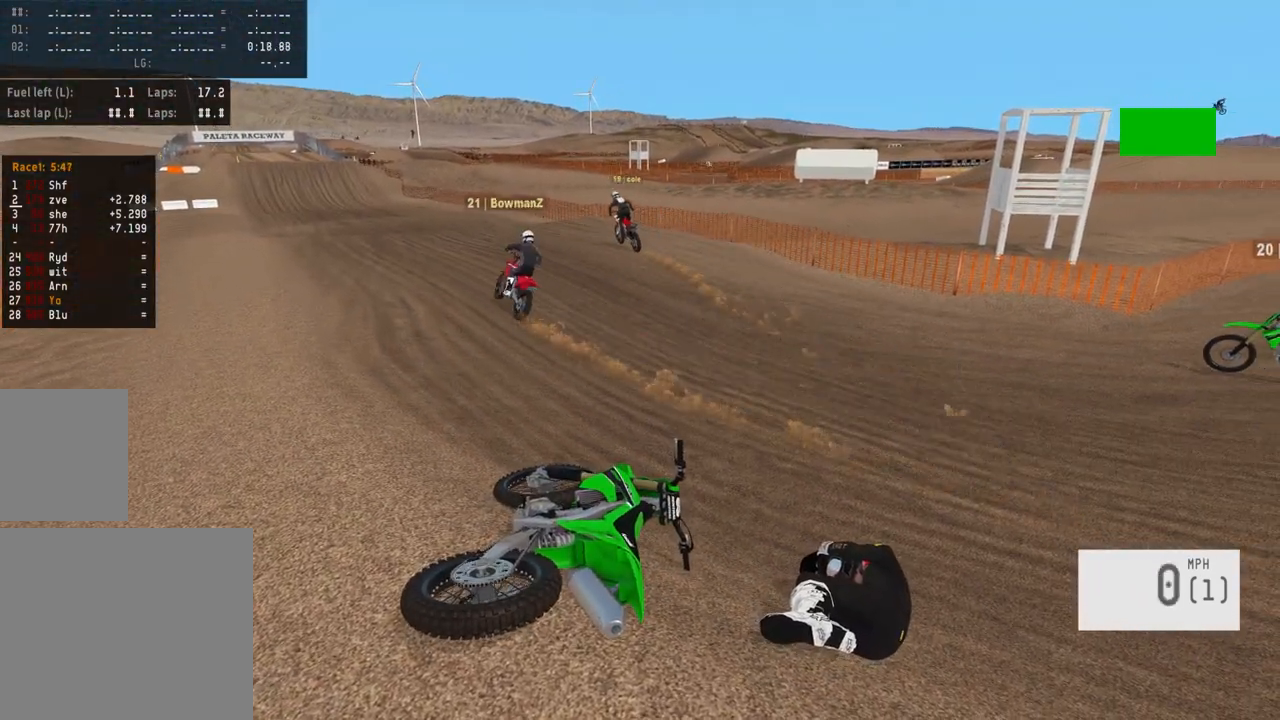
{"buttons": [], "left_stick": "center", "right_stick": "center", "events": []}
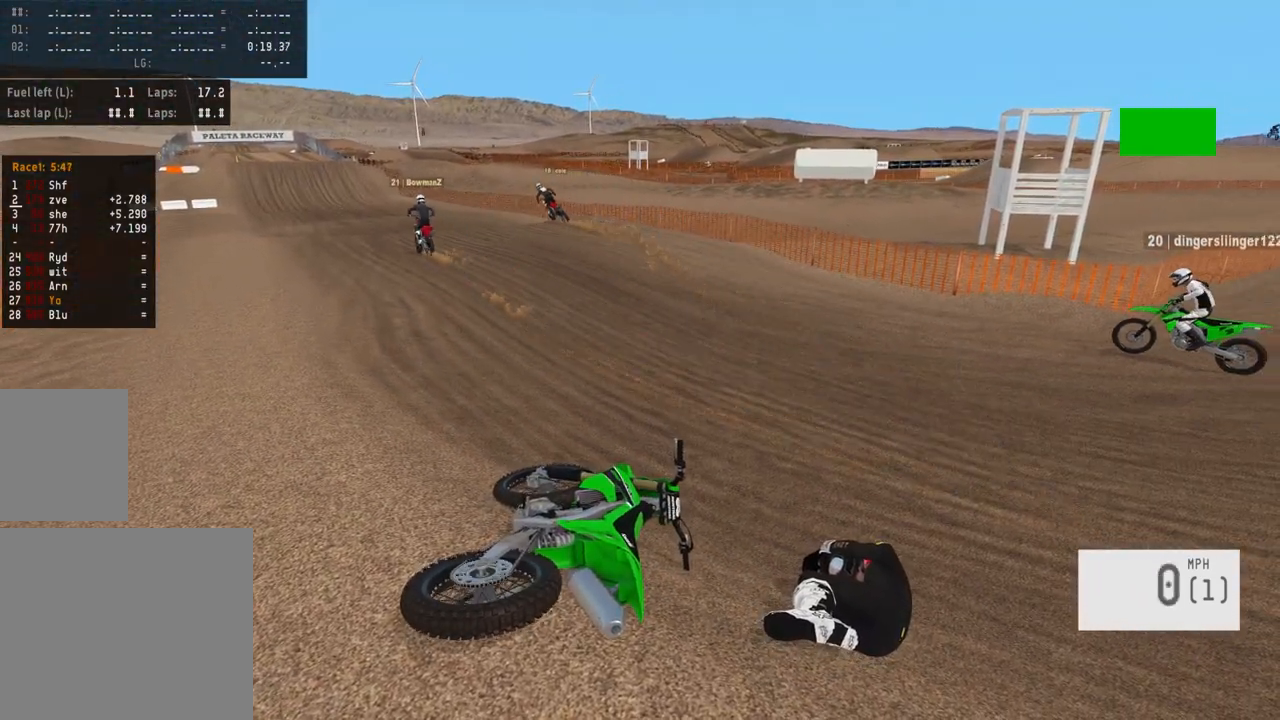
{"buttons": [], "left_stick": "center", "right_stick": "center", "events": []}
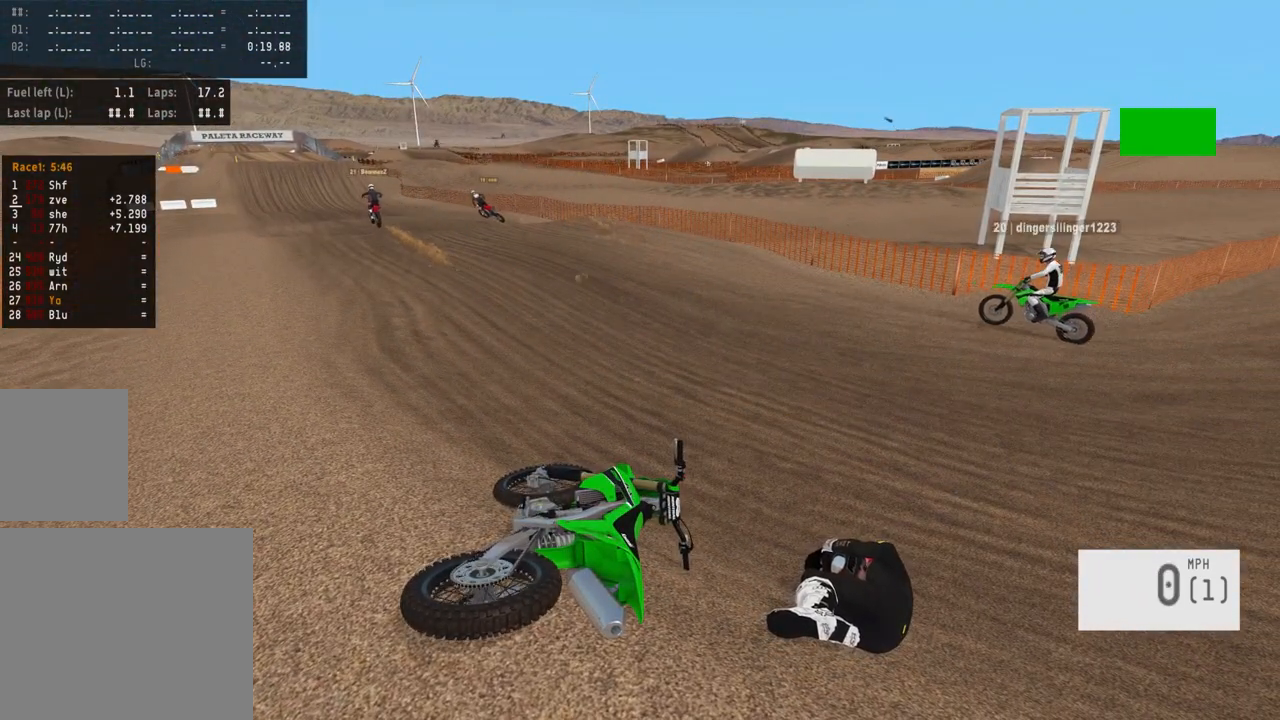
{"buttons": [], "left_stick": "center", "right_stick": "center", "events": []}
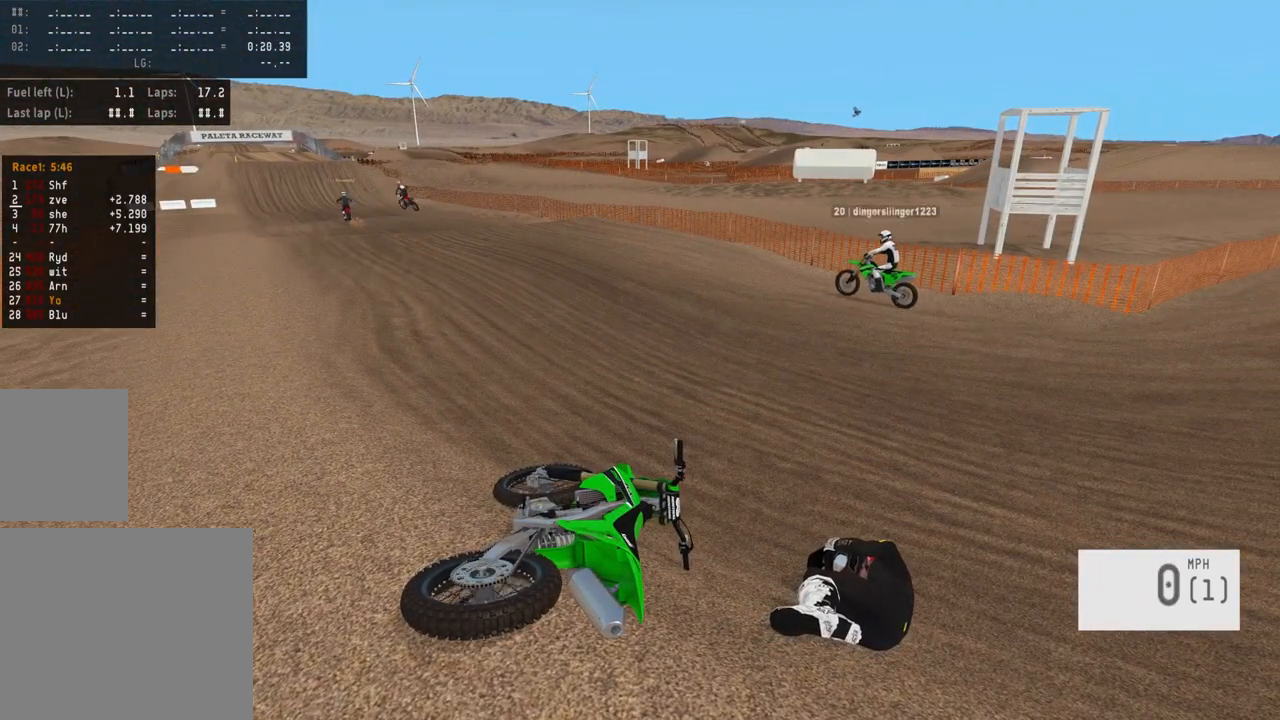
{"buttons": [], "left_stick": "center", "right_stick": "center", "events": [[50, "SELECT", "down"], [150, "SELECT", "up"]]}
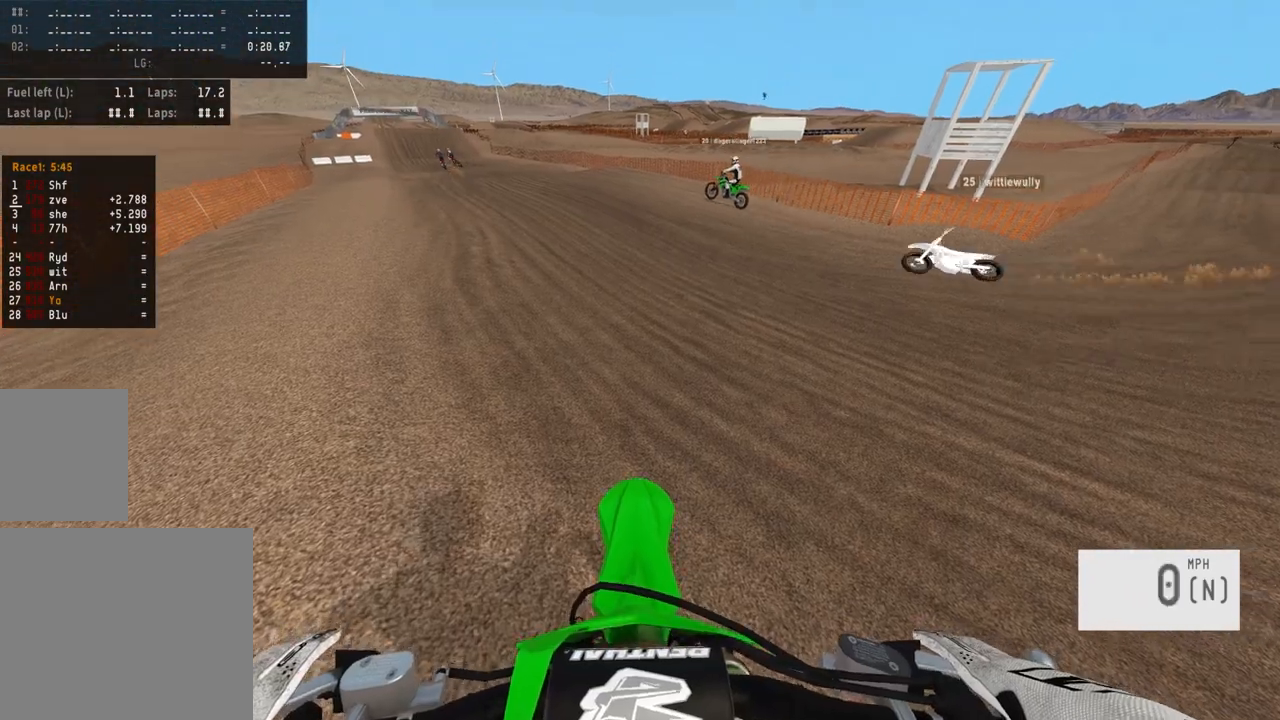
{"buttons": ["R2"], "left_stick": "center", "right_stick": "down-left", "events": [[133, "R2", "down"], [133, "TRIANGLE", "down"], [250, "TRIANGLE", "up"], [317, "left_stick", "up-left"], [383, "right_stick", "down-left"], [467, "left_stick", "center"]]}
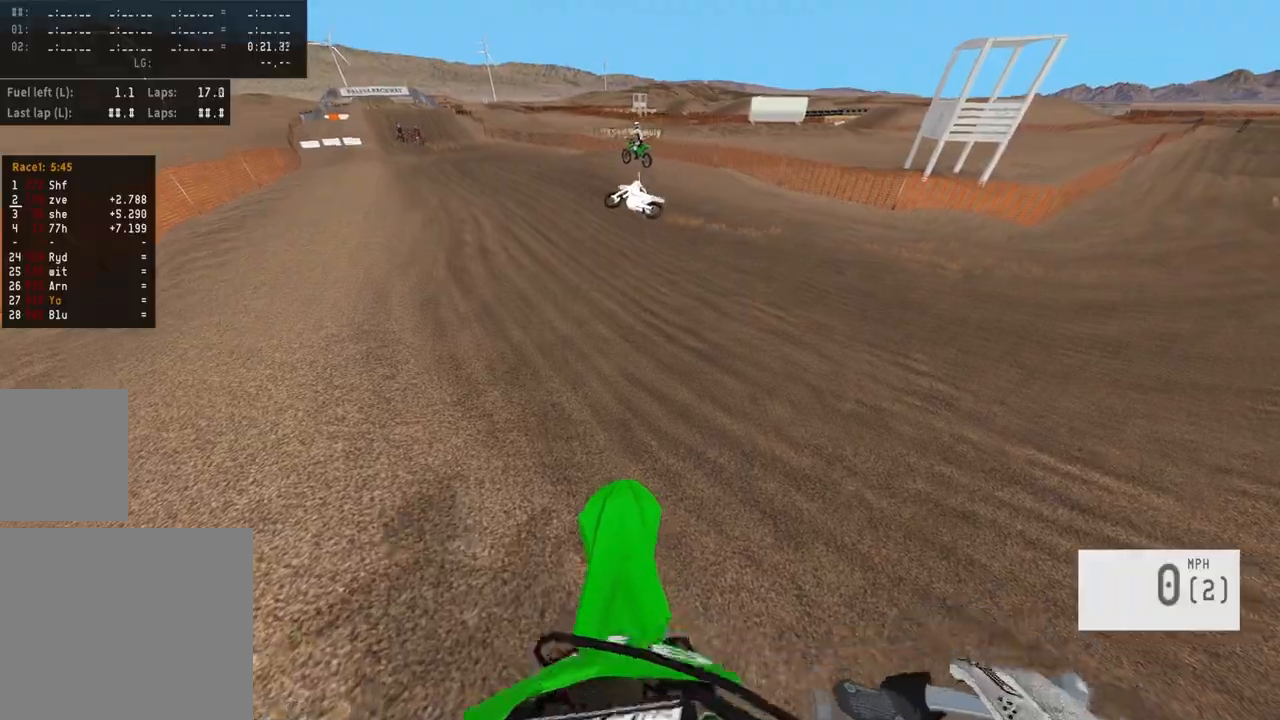
{"buttons": ["R2"], "left_stick": "center", "right_stick": "center", "events": [[100, "R2", "up"], [100, "right_stick", "center"], [167, "R2", "down"]]}
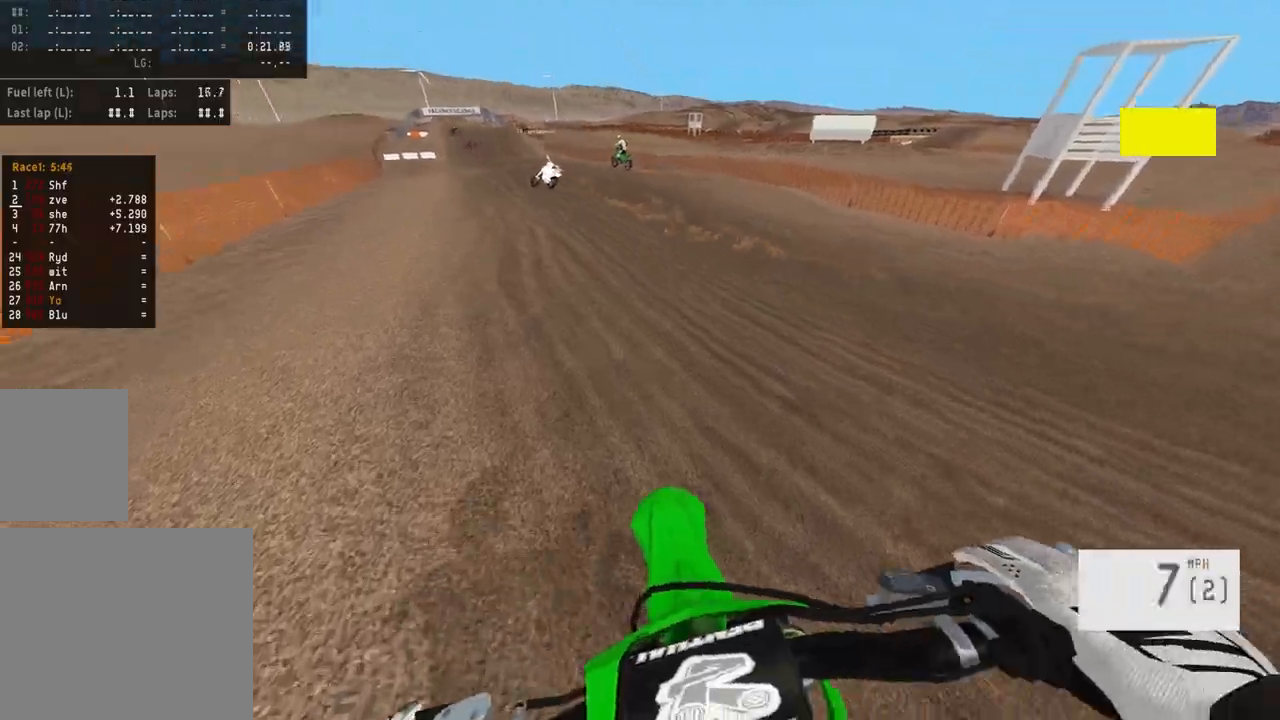
{"buttons": ["R2"], "left_stick": "center", "right_stick": "center", "events": [[167, "left_stick", "left"], [217, "left_stick", "center"]]}
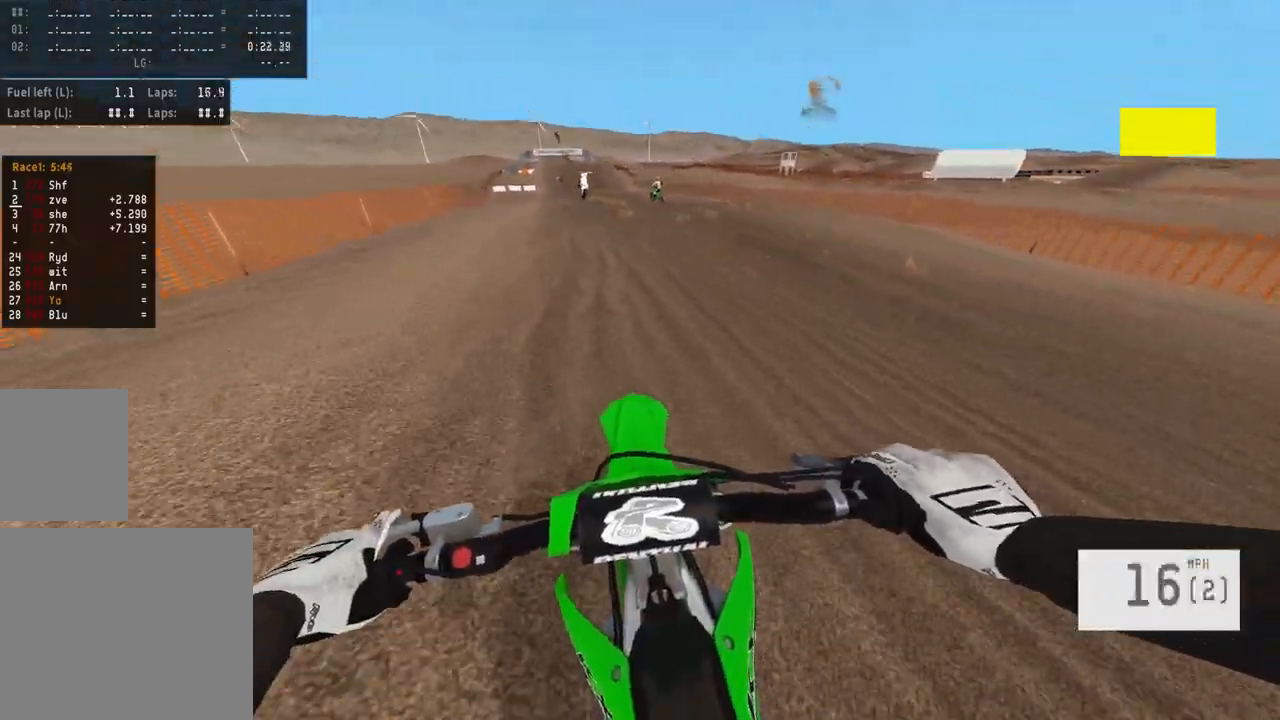
{"buttons": ["R2"], "left_stick": "center", "right_stick": "center", "events": []}
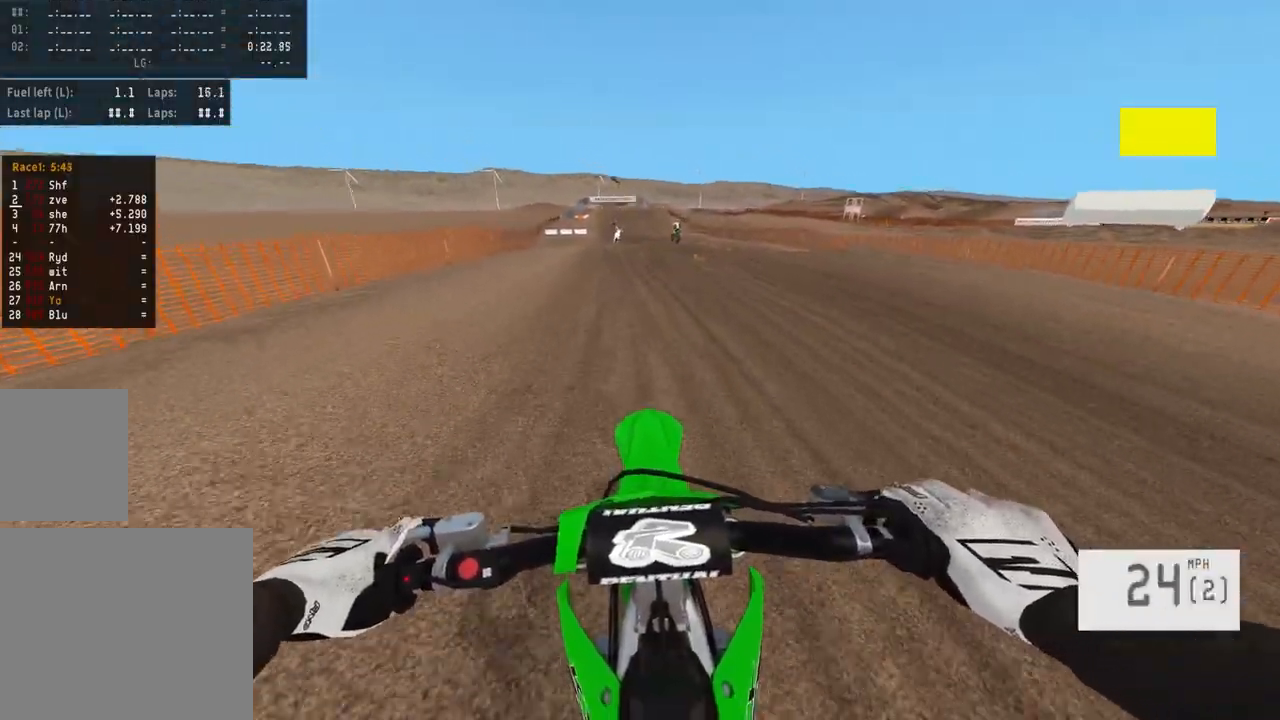
{"buttons": ["R2"], "left_stick": "center", "right_stick": "center", "events": []}
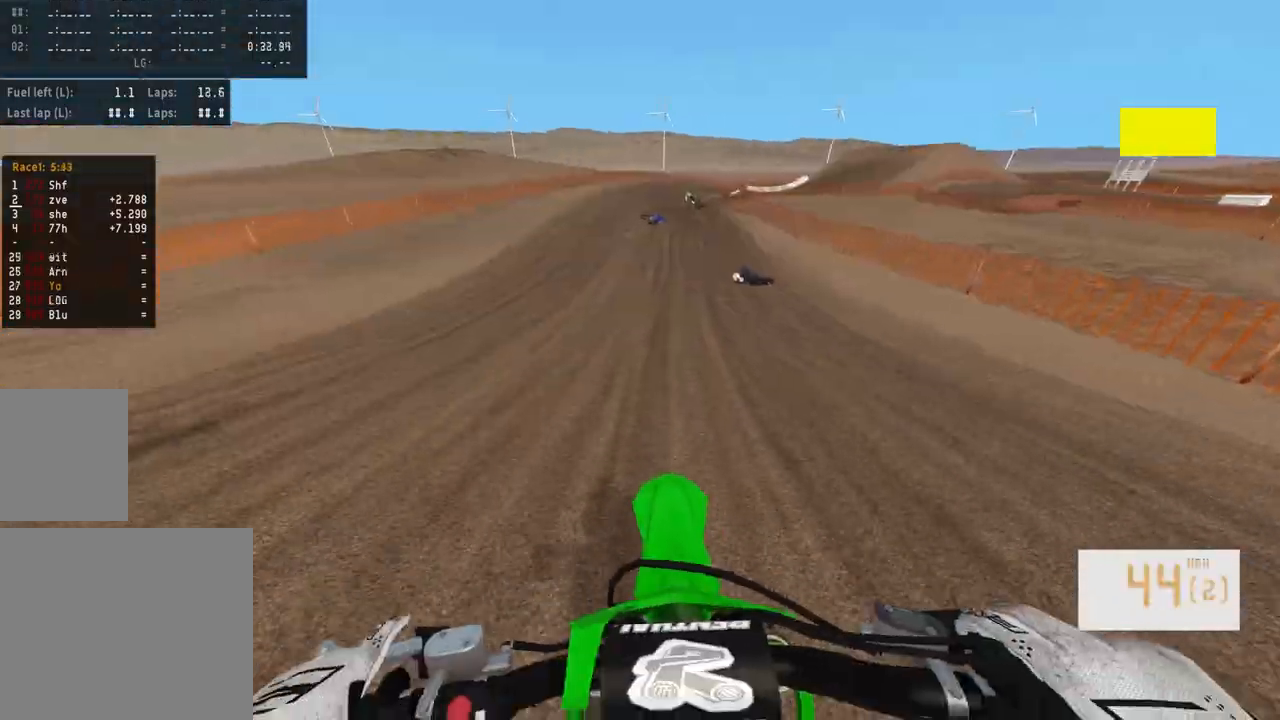
{"buttons": ["R2"], "left_stick": "center", "right_stick": "center", "events": [[217, "left_stick", "right"], [450, "left_stick", "center"]]}
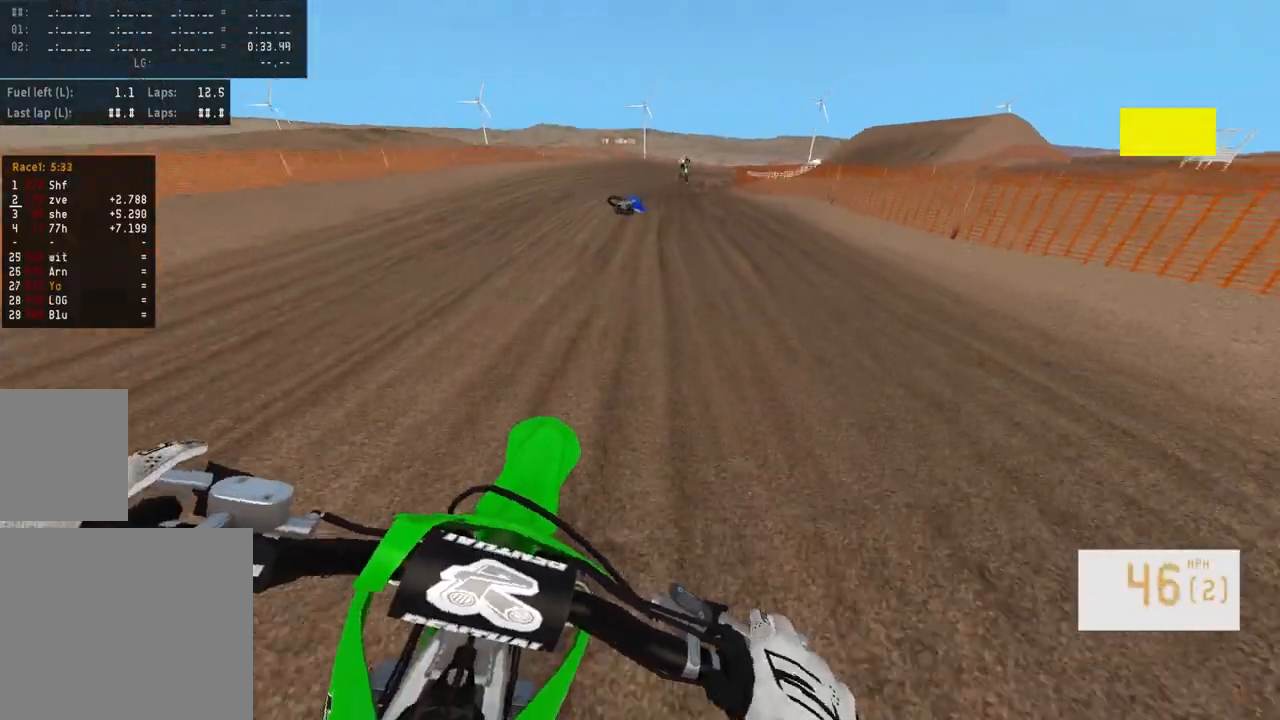
{"buttons": ["R2"], "left_stick": "right", "right_stick": "center", "events": [[467, "left_stick", "right"]]}
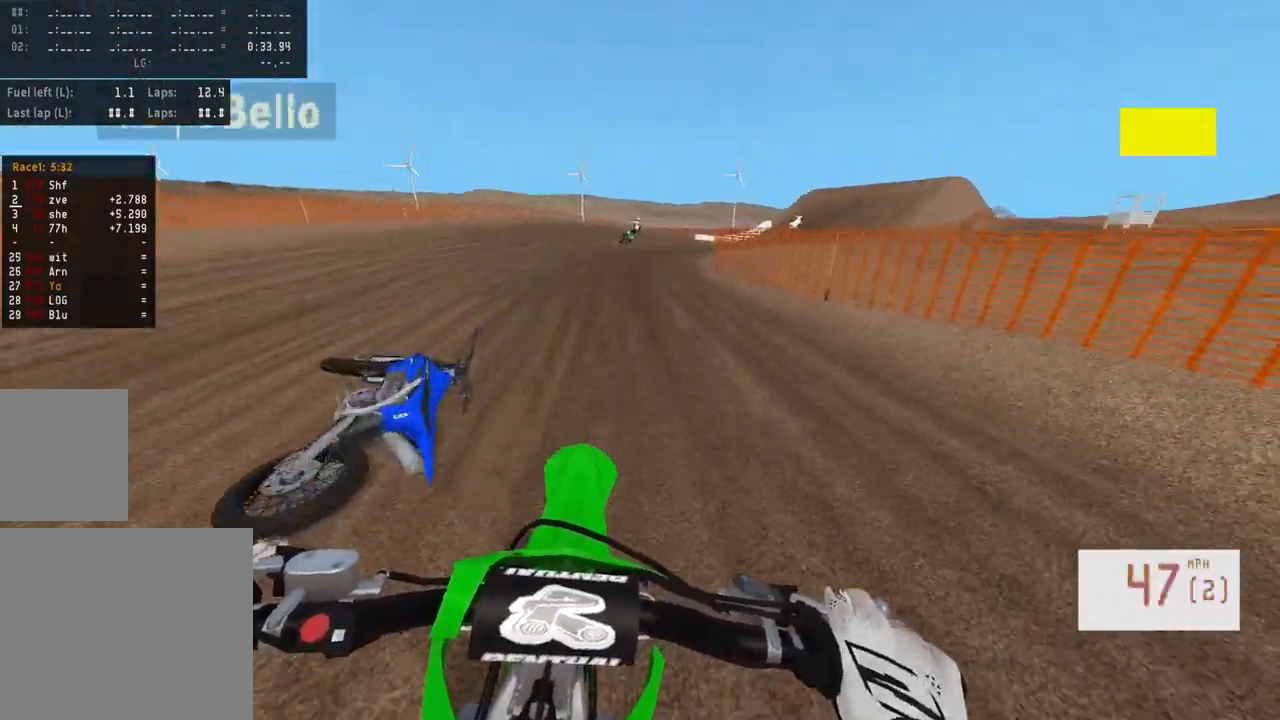
{"buttons": ["R2"], "left_stick": "right", "right_stick": "center", "events": [[100, "R2", "up"], [267, "L2", "down"], [400, "L2", "up"], [433, "R2", "down"]]}
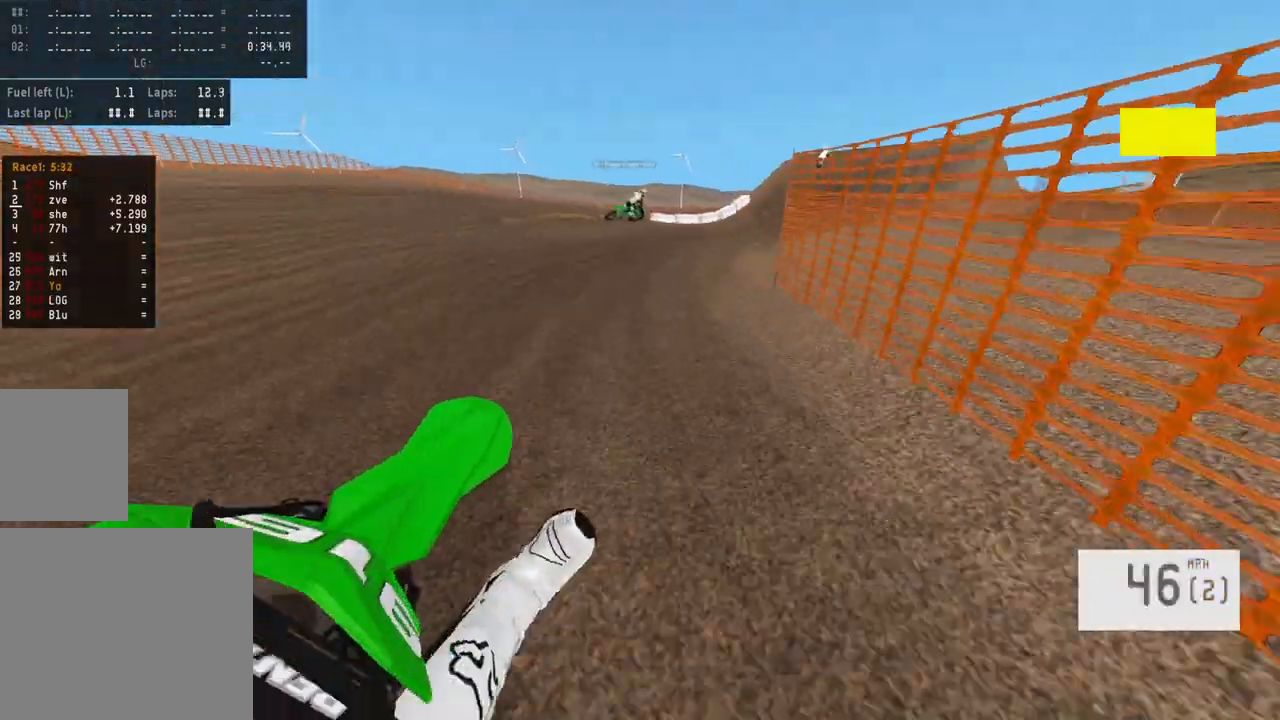
{"buttons": ["R2"], "left_stick": "right", "right_stick": "center", "events": [[300, "R2", "up"], [433, "R2", "down"]]}
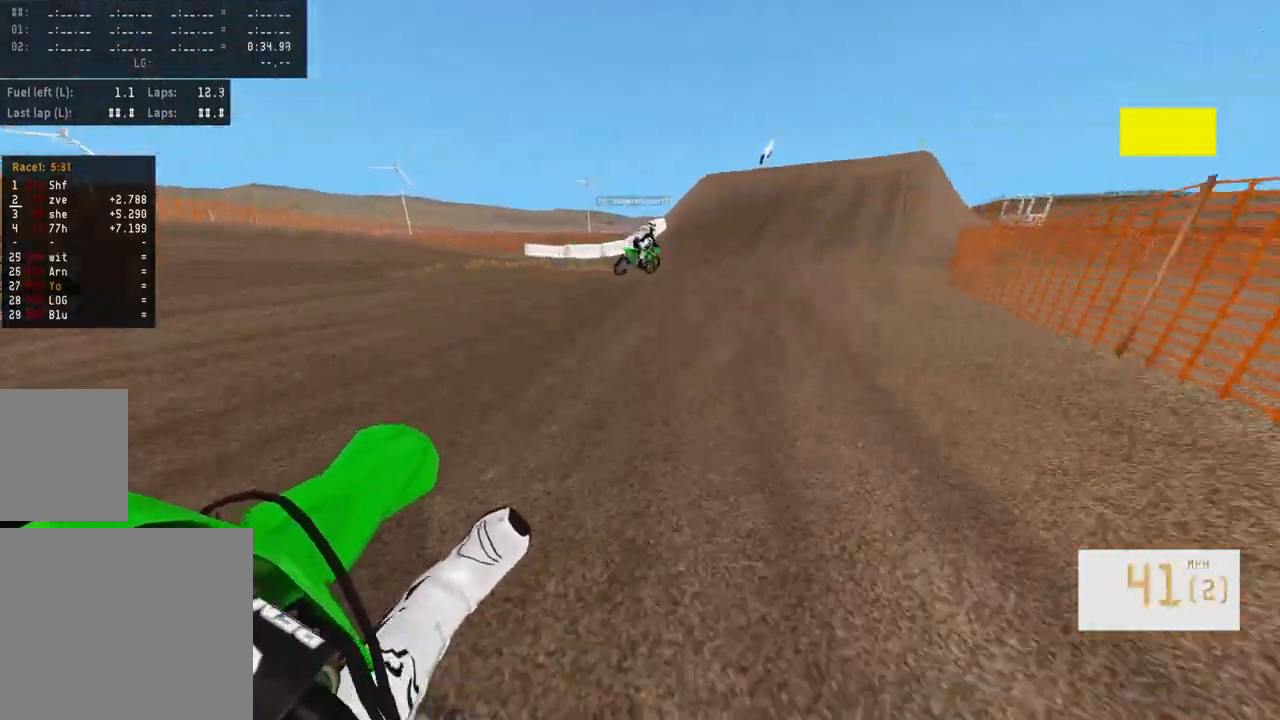
{"buttons": ["R2"], "left_stick": "center", "right_stick": "center", "events": [[233, "left_stick", "center"], [300, "left_stick", "right"], [433, "left_stick", "center"]]}
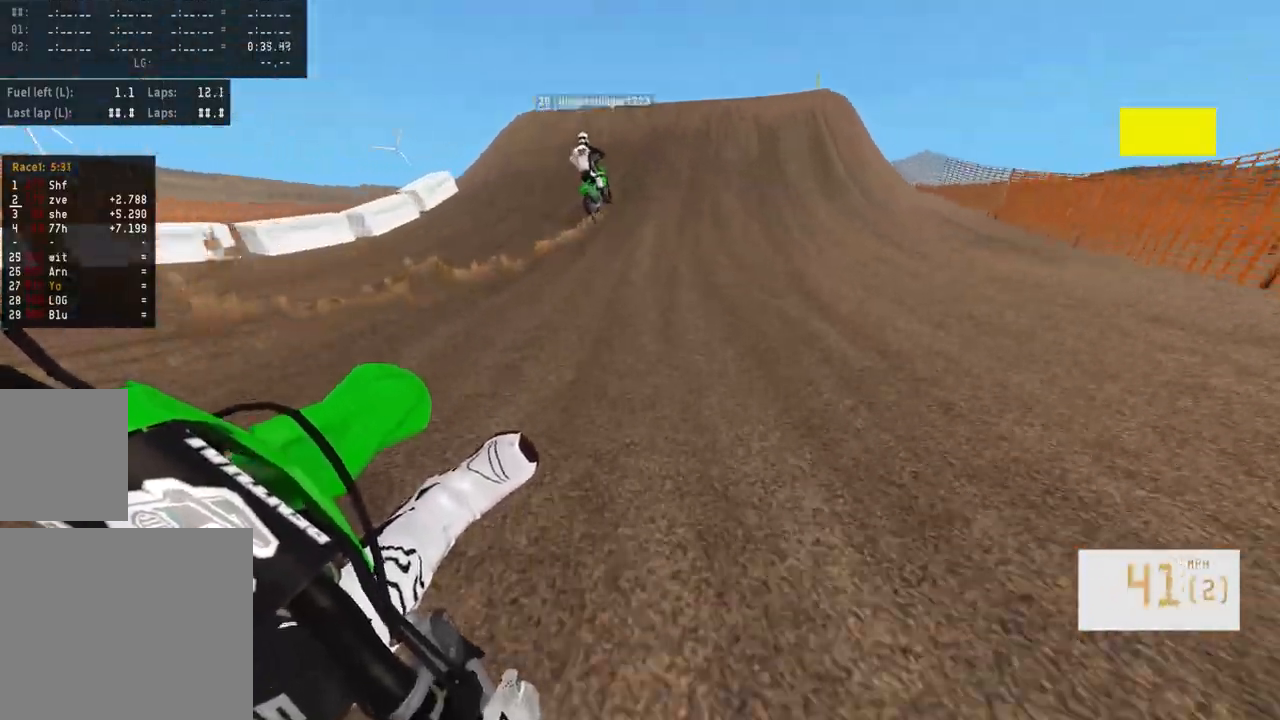
{"buttons": [], "left_stick": "center", "right_stick": "center", "events": [[83, "left_stick", "left"], [317, "left_stick", "center"], [333, "R2", "up"]]}
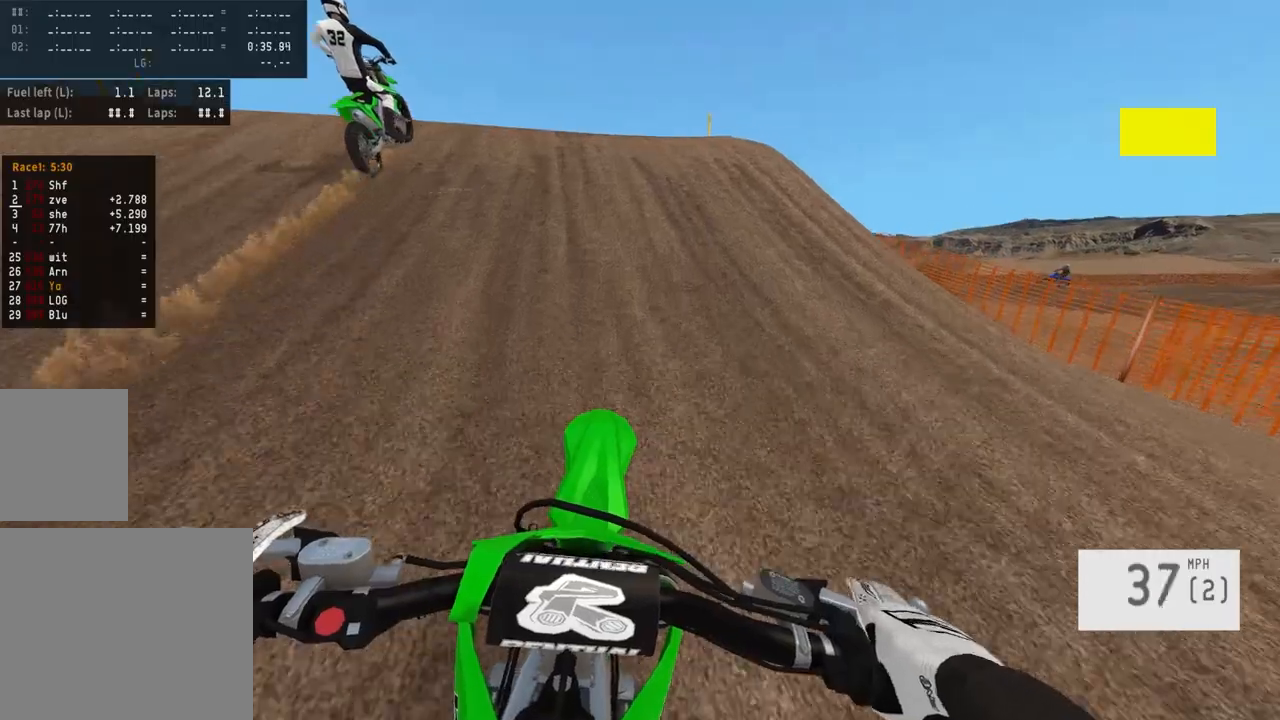
{"buttons": [], "left_stick": "up-left", "right_stick": "down"}
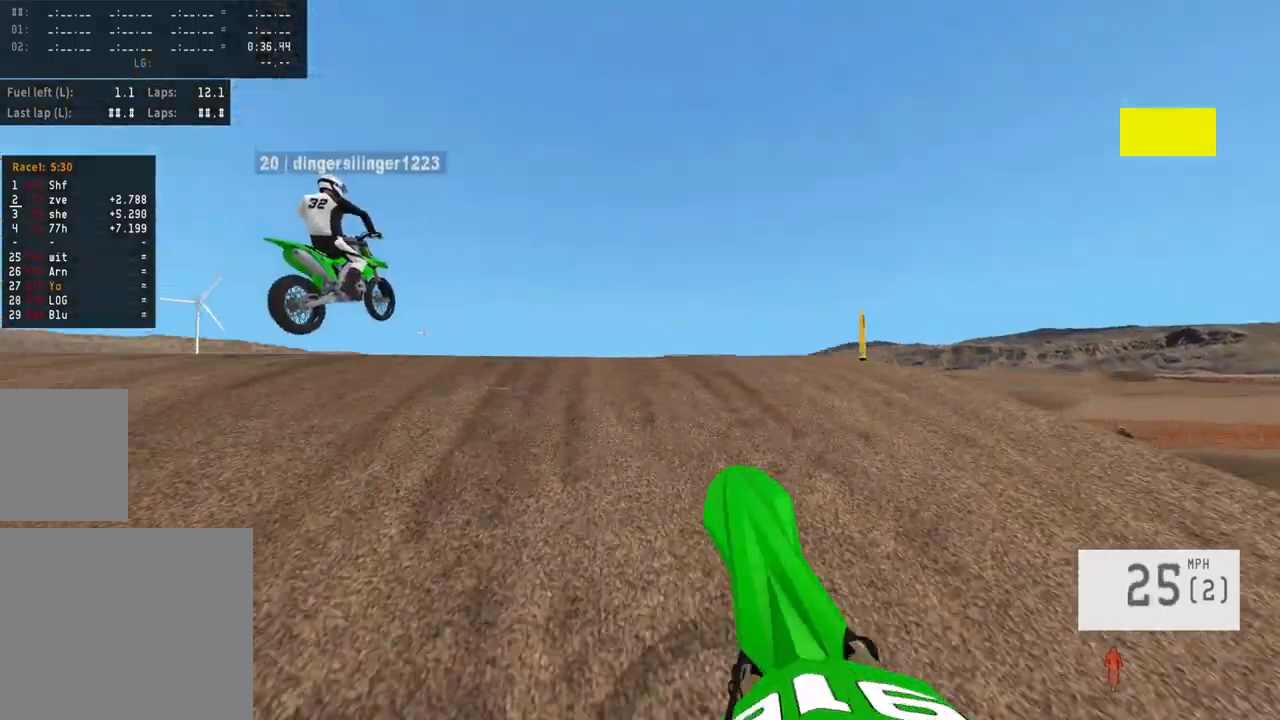
{"buttons": [], "left_stick": "right", "right_stick": "center", "events": [[33, "left_stick", "center"], [67, "right_stick", "center"], [100, "R2", "down"], [283, "R2", "up"], [383, "left_stick", "right"]]}
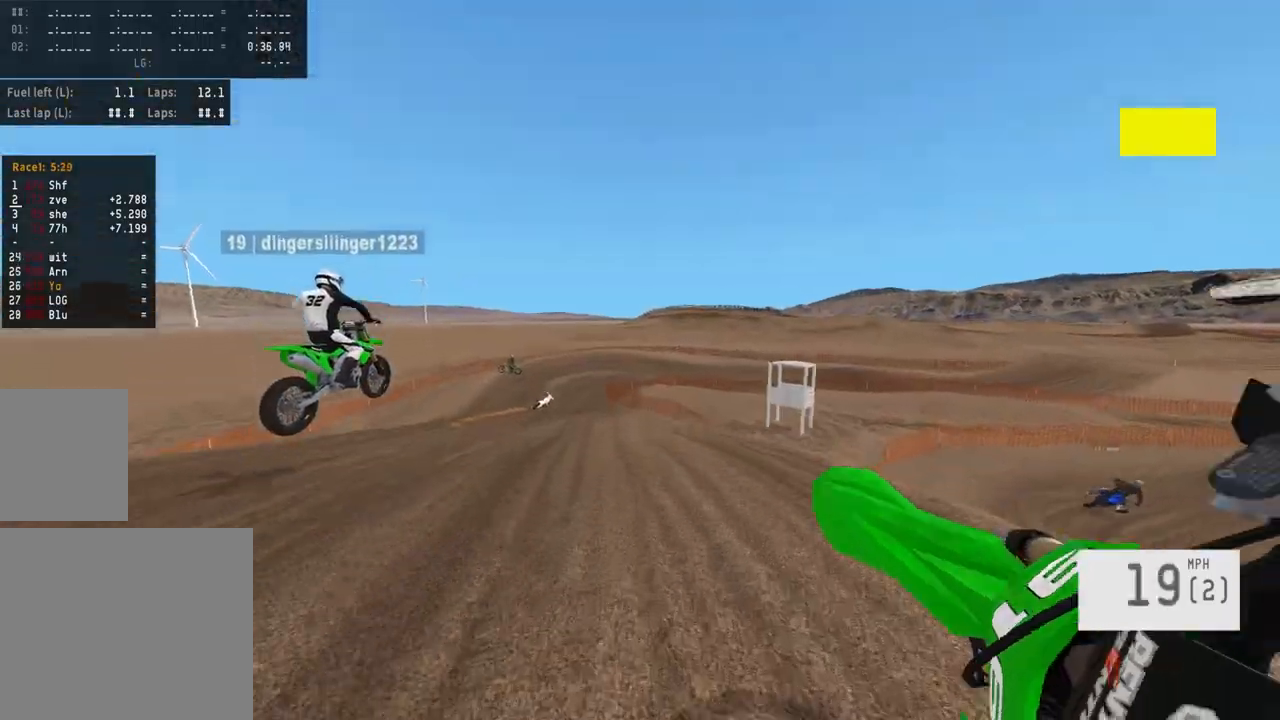
{"buttons": ["R2"], "left_stick": "down", "right_stick": "up", "events": [[83, "R2", "down"], [100, "right_stick", "up"], [383, "left_stick", "down"]]}
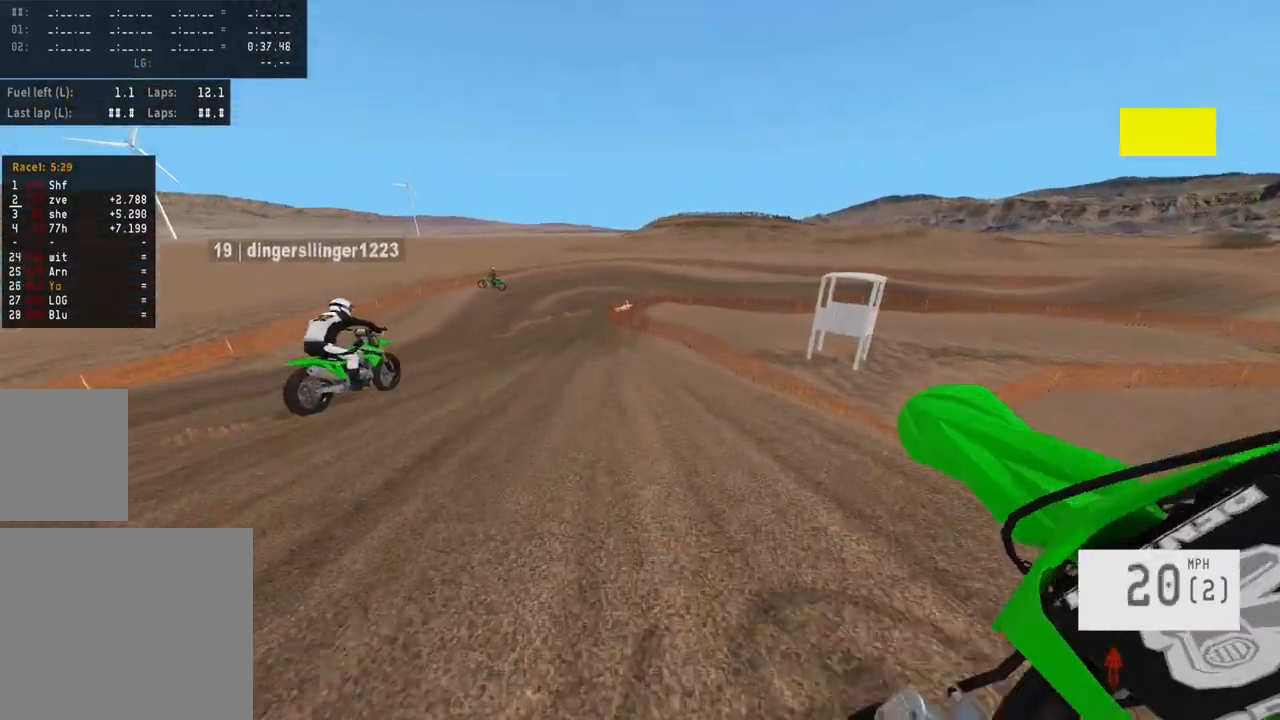
{"buttons": [], "left_stick": "center", "right_stick": "center", "events": [[267, "R2", "up"], [267, "left_stick", "center"], [333, "right_stick", "center"]]}
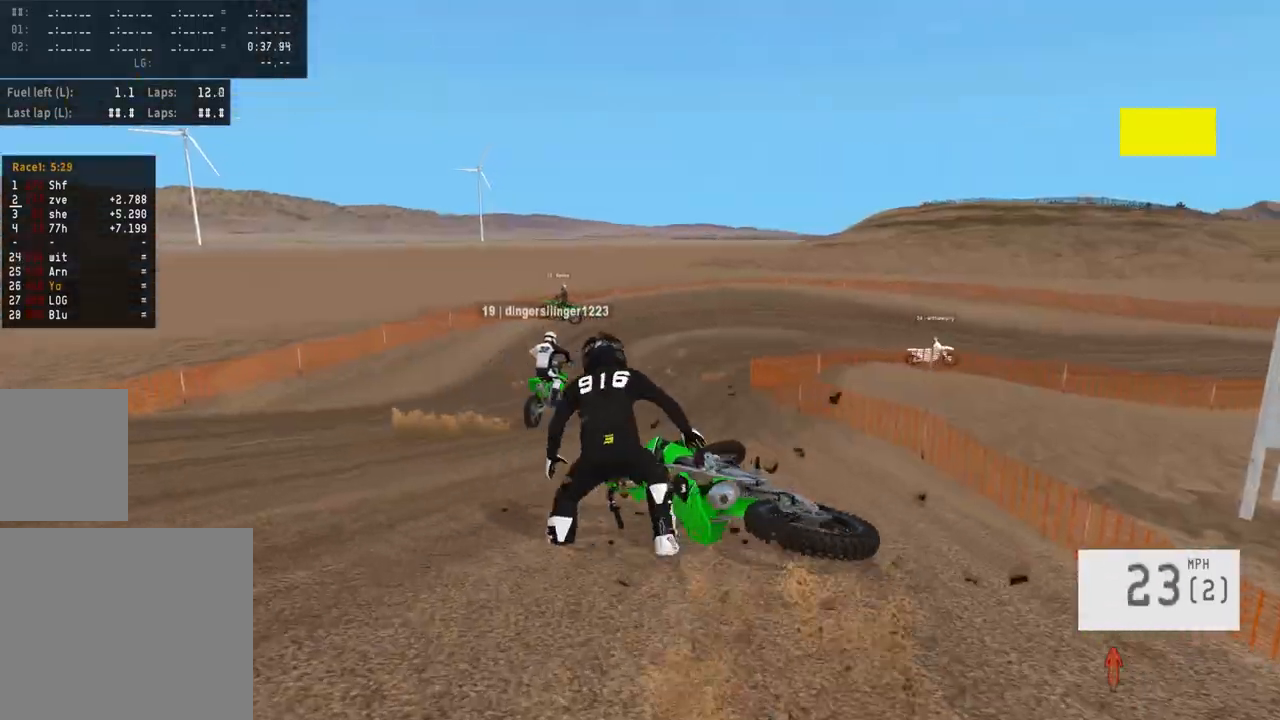
{"buttons": [], "left_stick": "center", "right_stick": "center", "events": []}
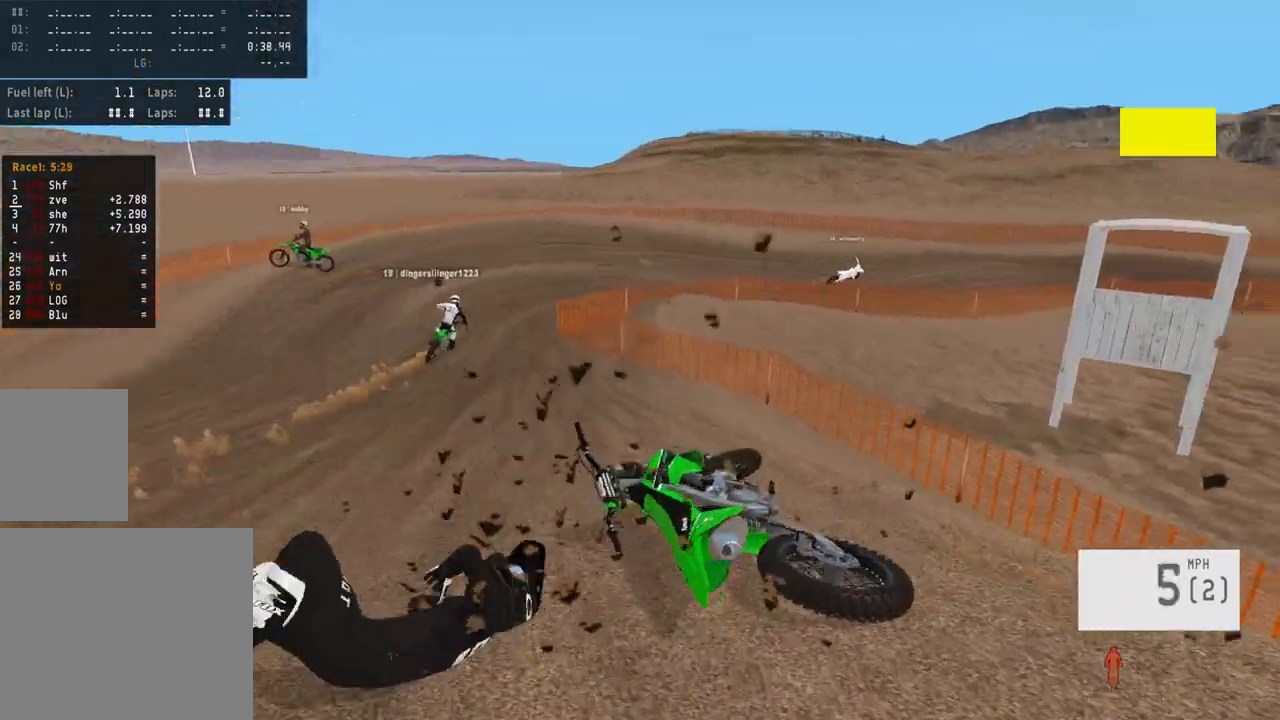
{"buttons": [], "left_stick": "center", "right_stick": "center", "events": []}
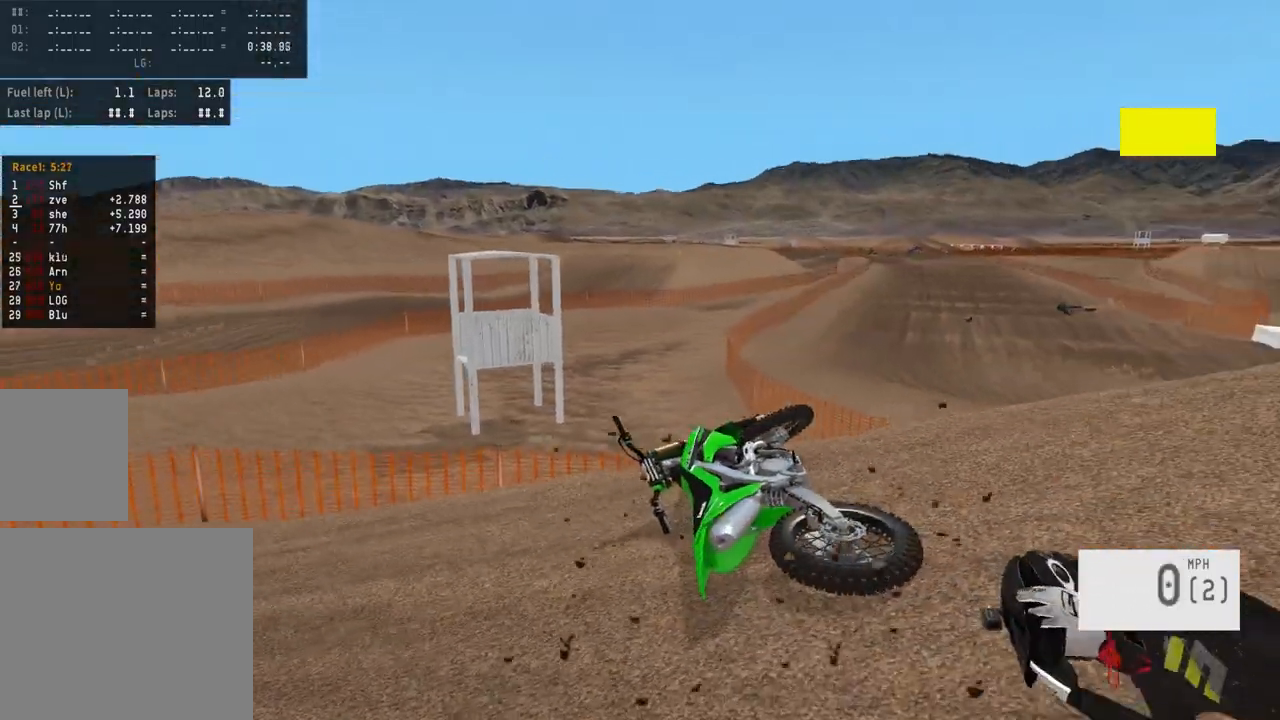
{"buttons": ["DPAD_DOWN"], "left_stick": "center", "right_stick": "center", "events": [[200, "SELECT", "down"], [317, "SELECT", "up"], [467, "DPAD_DOWN", "down"]]}
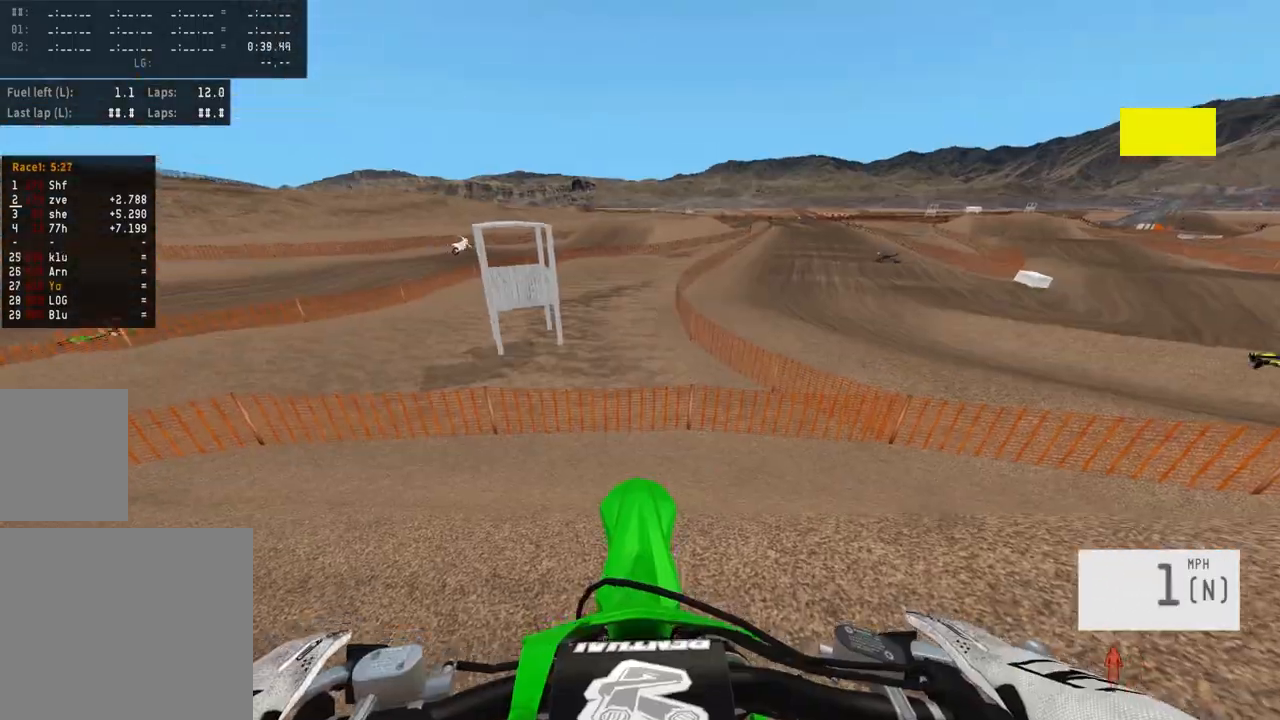
{"buttons": ["DPAD_DOWN"], "left_stick": "center", "right_stick": "center", "events": []}